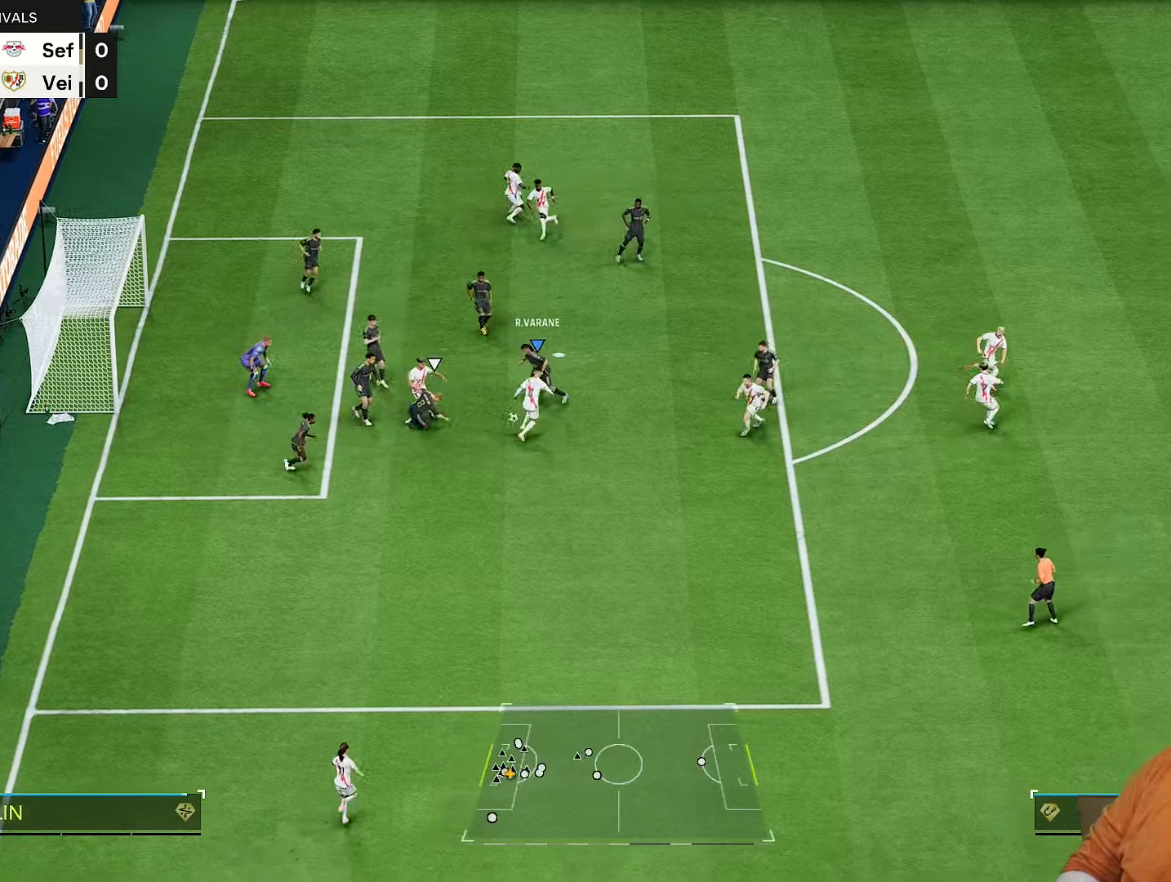
Gameplay with a controller (PlayStation layout); each line is a JSON object with the inputs held at the frame after it (dt_ms = milliseconds from this image to that frame). "events" lists button and stick changes between this image and that frame as [ms after this image, input, new state], when the widget could be followed in between. Not read: L3 R3.
{"dt_ms": 500, "buttons": [], "left_stick": "up", "right_stick": "center", "events": [[217, "R2", "up"]]}
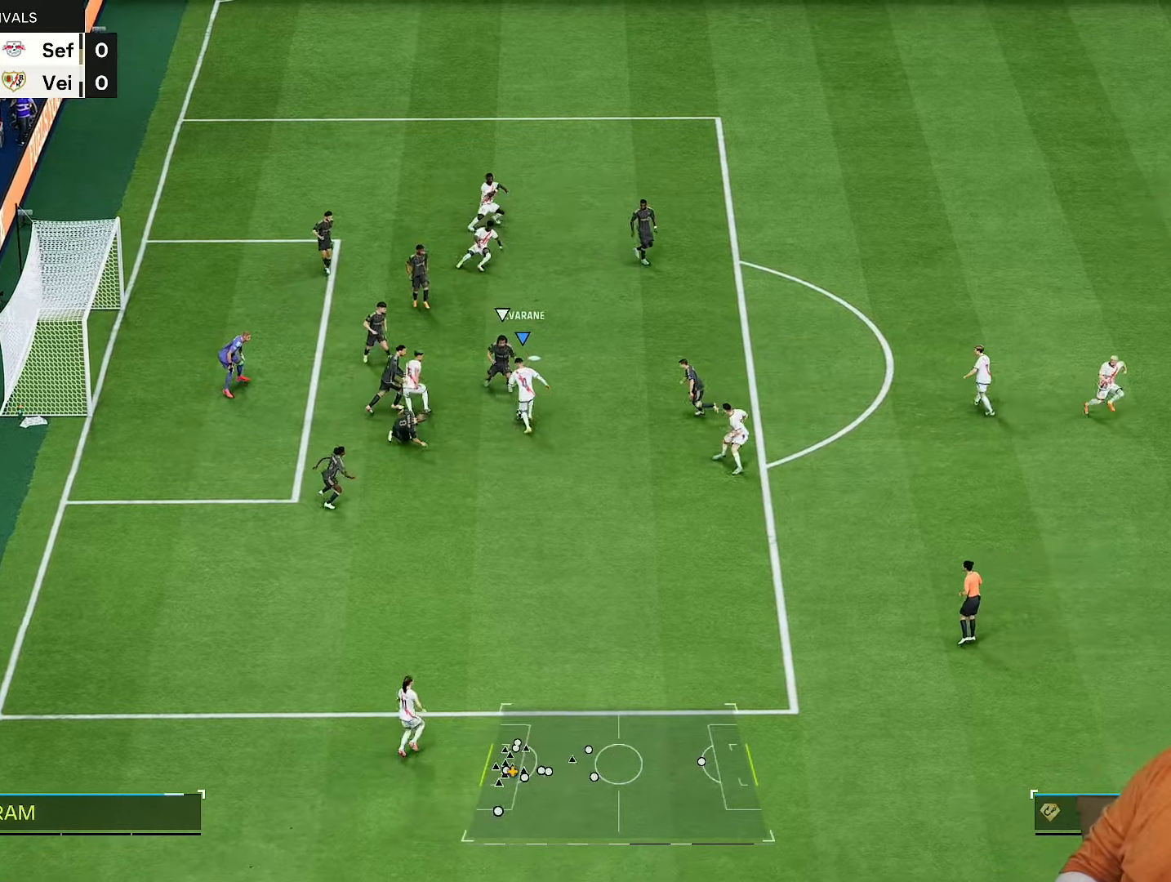
{"dt_ms": 500, "buttons": ["R1"], "left_stick": "right", "right_stick": "center", "events": [[83, "left_stick", "up-right"], [250, "R1", "down"], [283, "left_stick", "right"]]}
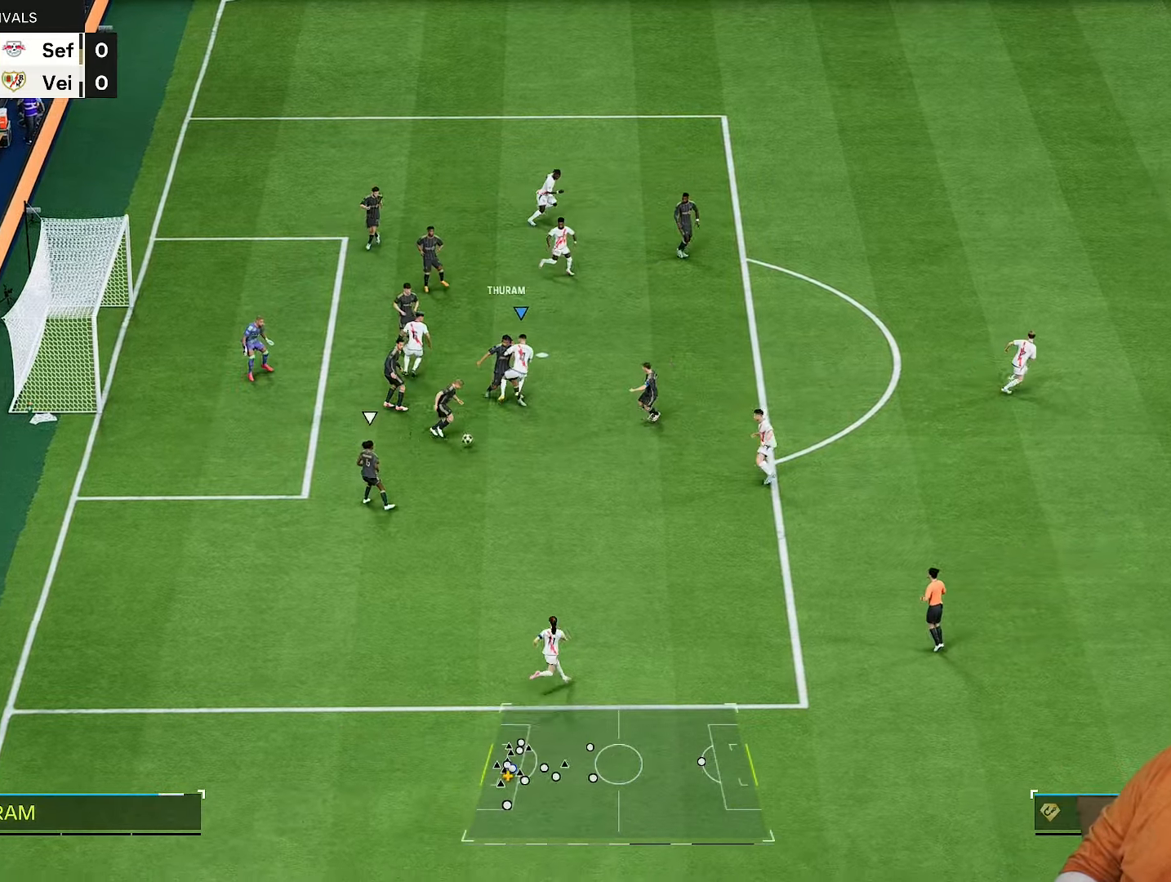
{"dt_ms": 500, "buttons": ["R2"], "left_stick": "up-right", "right_stick": "center", "events": [[133, "R2", "down"], [217, "R1", "up"], [217, "left_stick", "down-right"], [333, "right_stick", "down"], [383, "left_stick", "center"], [433, "right_stick", "center"], [450, "left_stick", "up-right"]]}
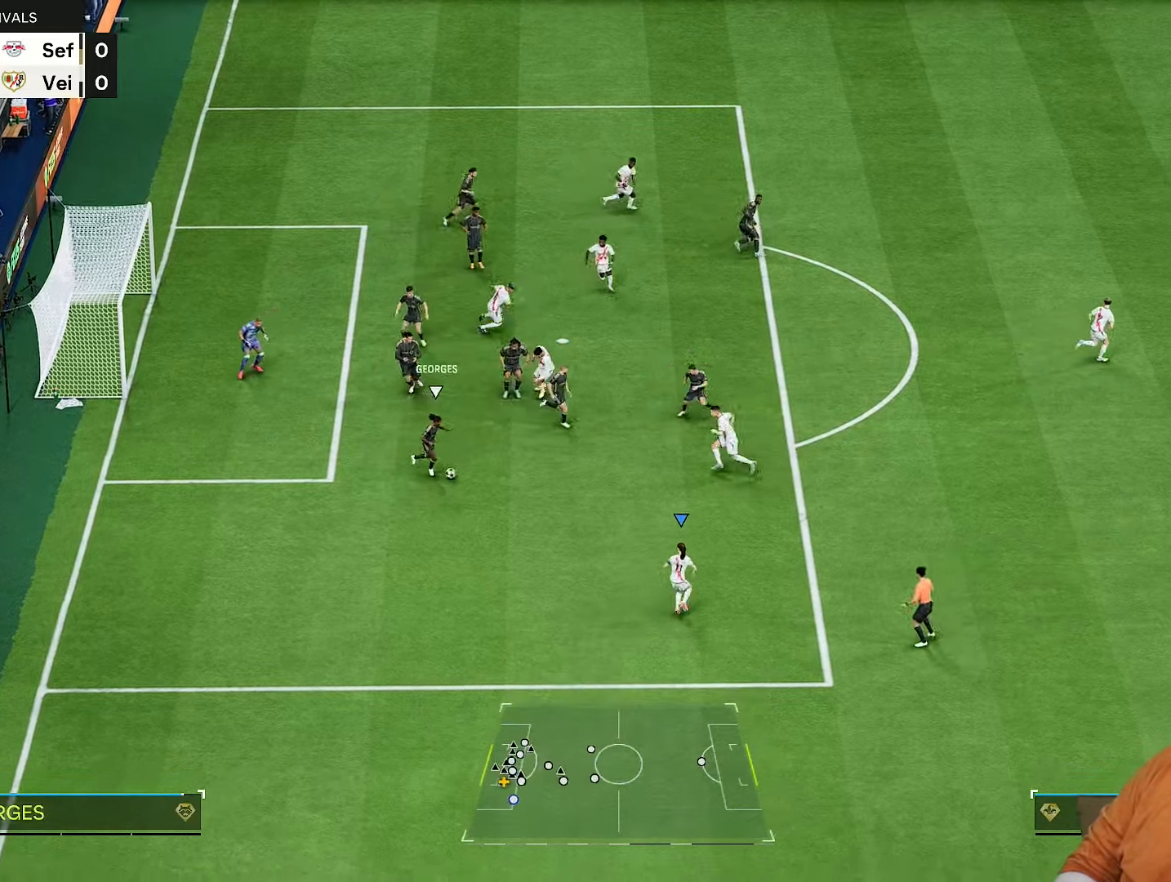
{"dt_ms": 500, "buttons": ["R2"], "left_stick": "left", "right_stick": "center", "events": [[117, "left_stick", "up"], [350, "left_stick", "up-left"], [450, "left_stick", "left"]]}
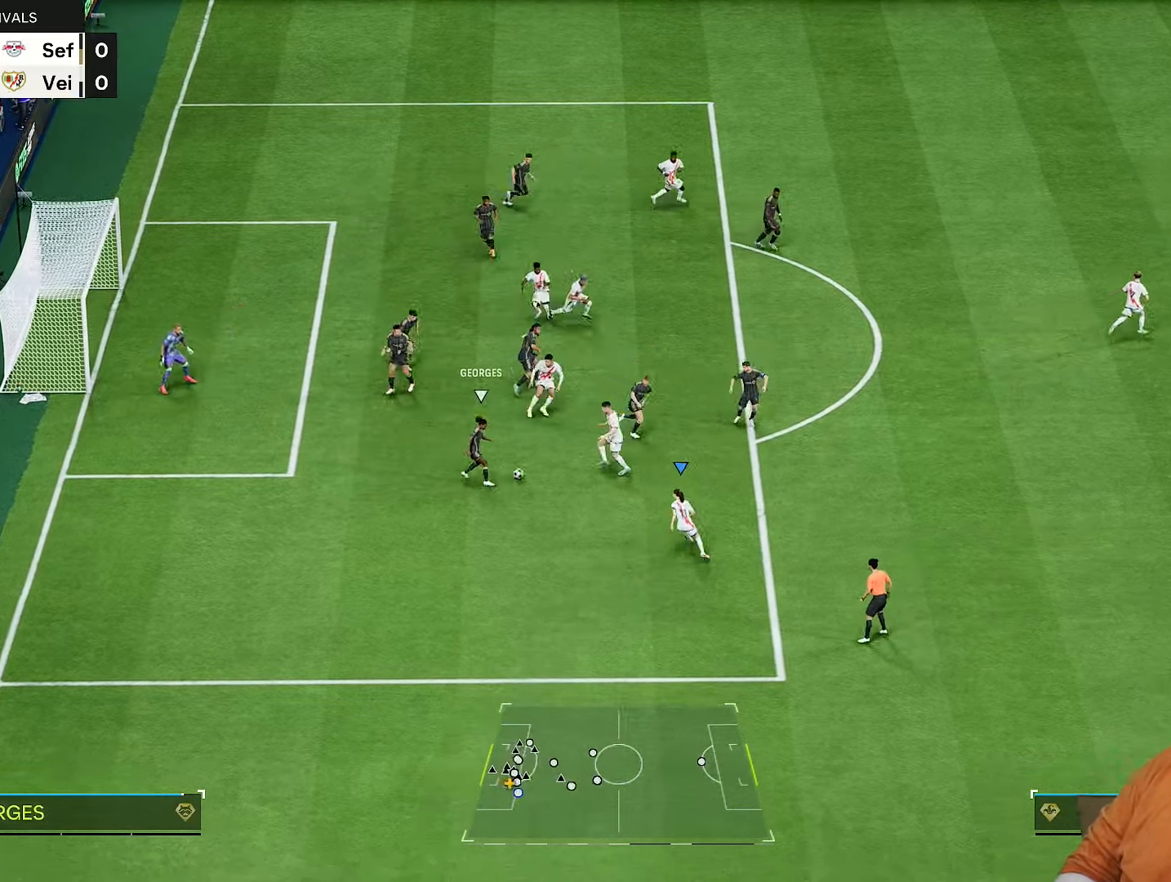
{"dt_ms": 500, "buttons": ["R2"], "left_stick": "up-left", "right_stick": "center", "events": [[83, "L2", "down"], [183, "left_stick", "up-left"], [217, "R1", "down"], [283, "L2", "up"], [467, "R1", "up"]]}
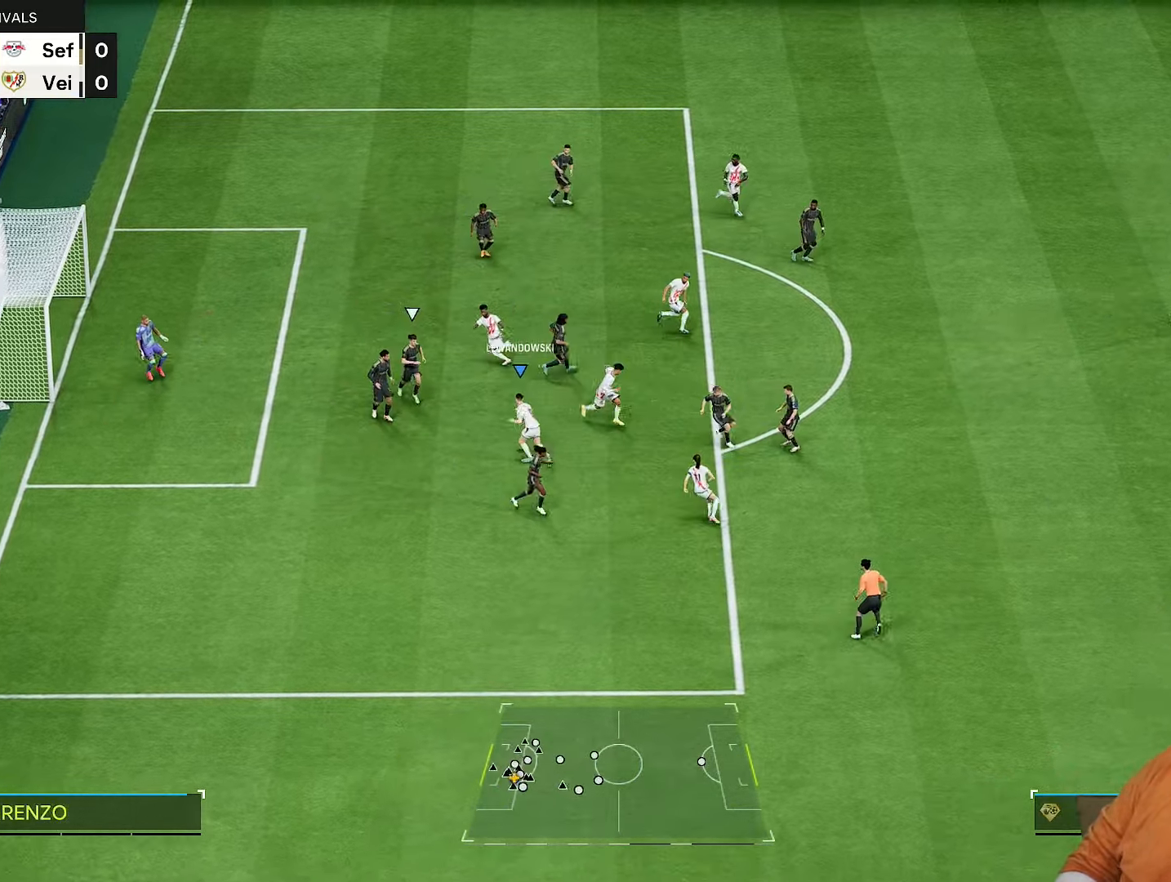
{"dt_ms": 500, "buttons": [], "left_stick": "up-left", "right_stick": "center", "events": [[17, "R2", "up"]]}
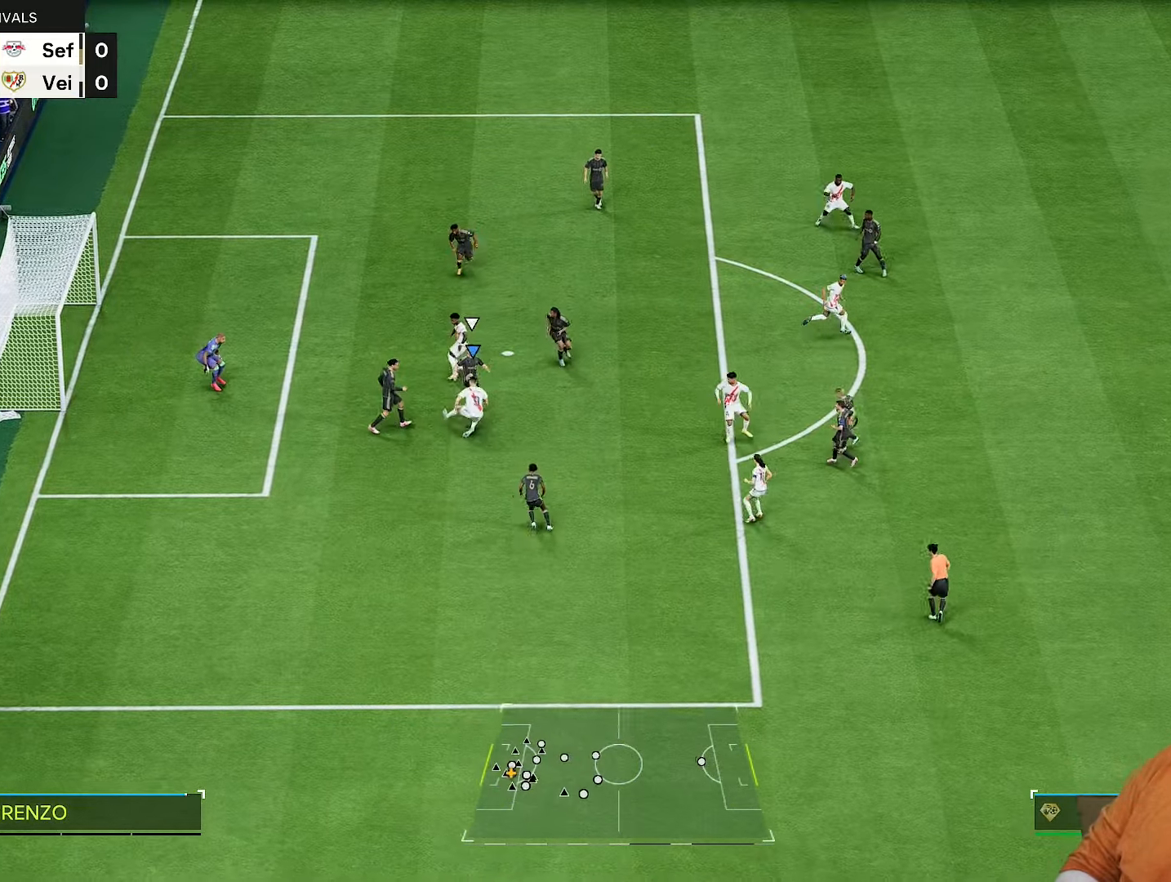
{"dt_ms": 500, "buttons": ["R2"], "left_stick": "up-left", "right_stick": "center", "events": [[300, "left_stick", "up"], [367, "R2", "down"], [400, "left_stick", "up-left"]]}
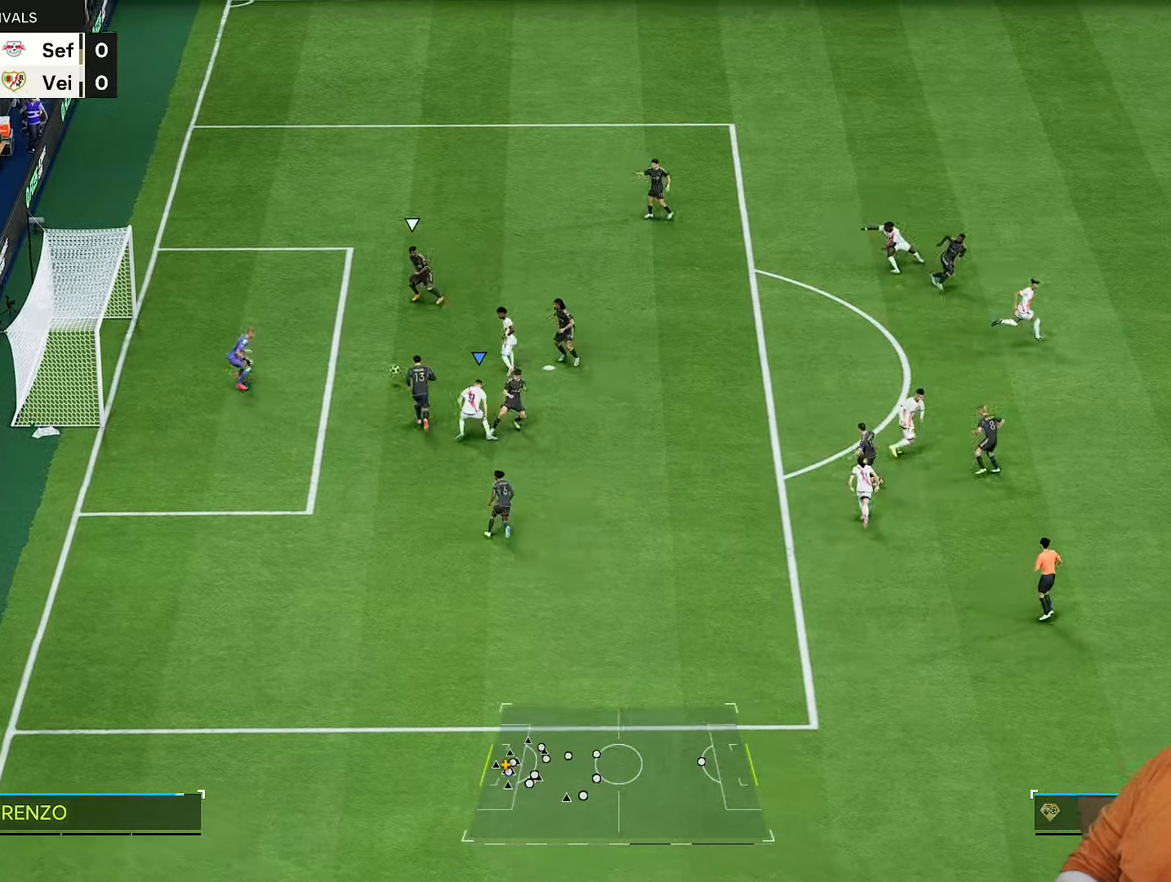
{"dt_ms": 500, "buttons": ["R2"], "left_stick": "up-left", "right_stick": "center", "events": [[333, "right_stick", "up"], [483, "right_stick", "center"]]}
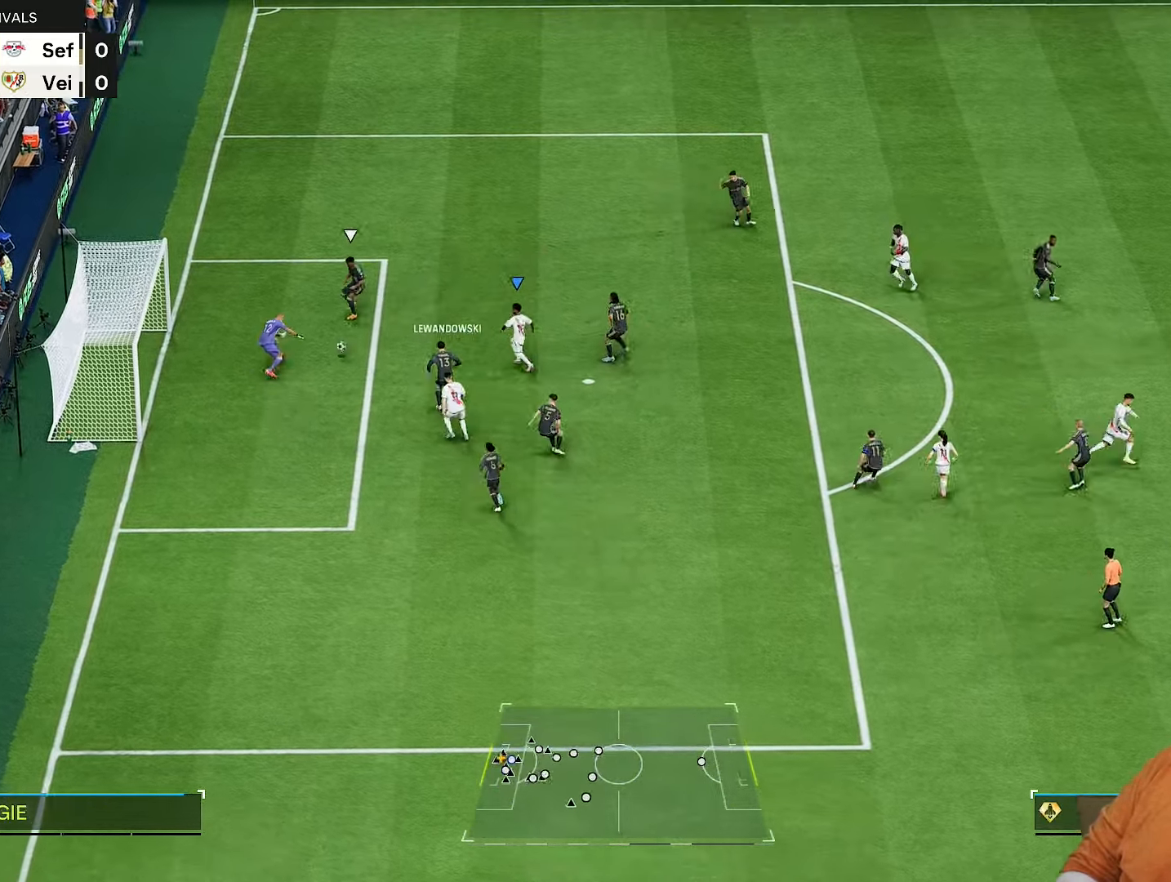
{"dt_ms": 1000, "buttons": [], "left_stick": "right", "right_stick": "center"}
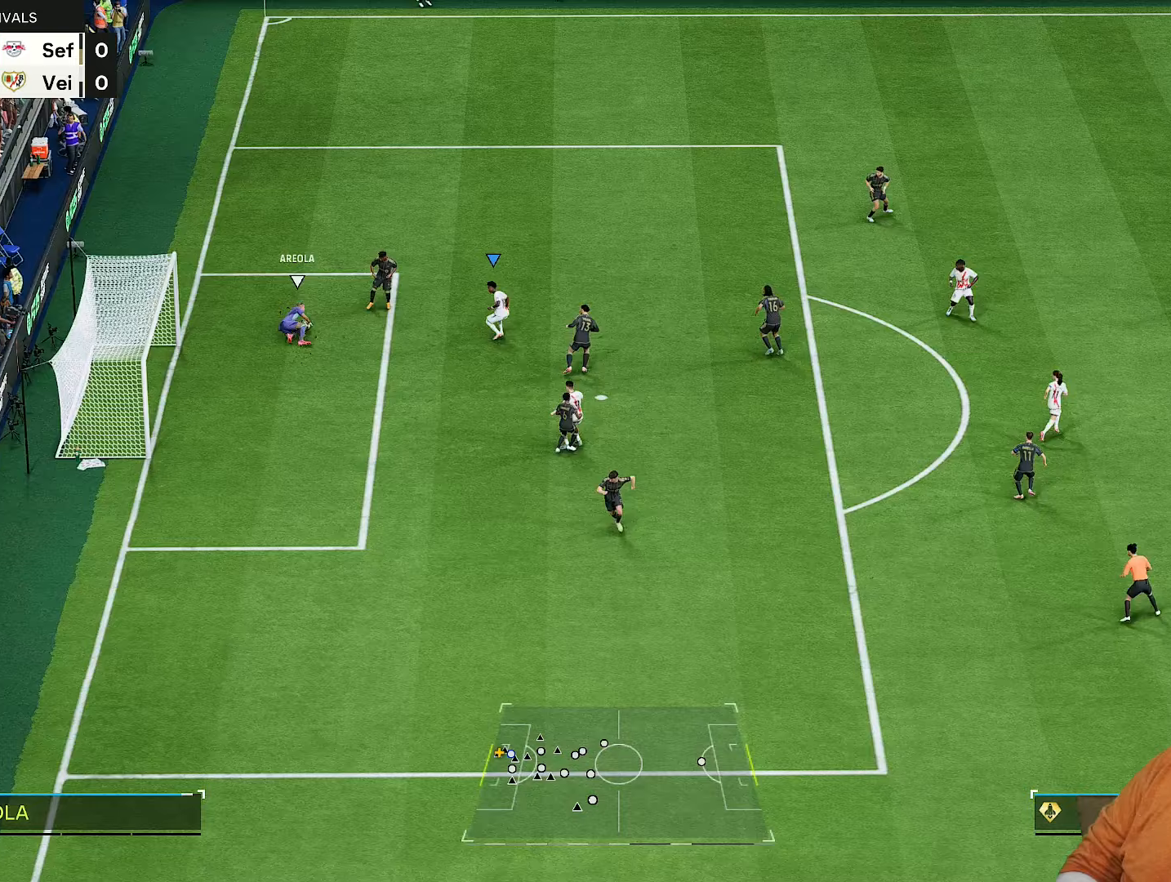
{"dt_ms": 500, "buttons": ["R2"], "left_stick": "right", "right_stick": "center", "events": [[150, "R2", "down"]]}
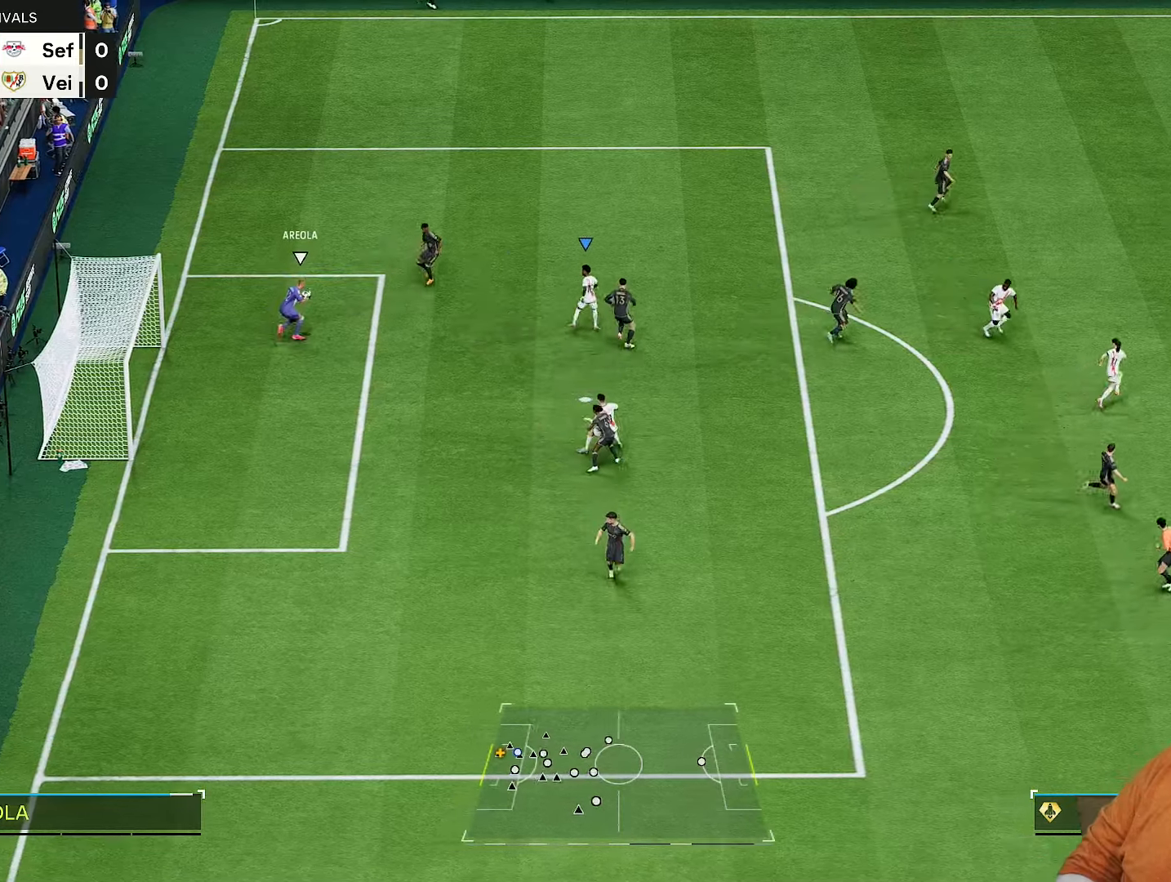
{"dt_ms": 500, "buttons": ["R2"], "left_stick": "up-right", "right_stick": "up-right", "events": [[150, "left_stick", "up-right"], [467, "right_stick", "up-right"]]}
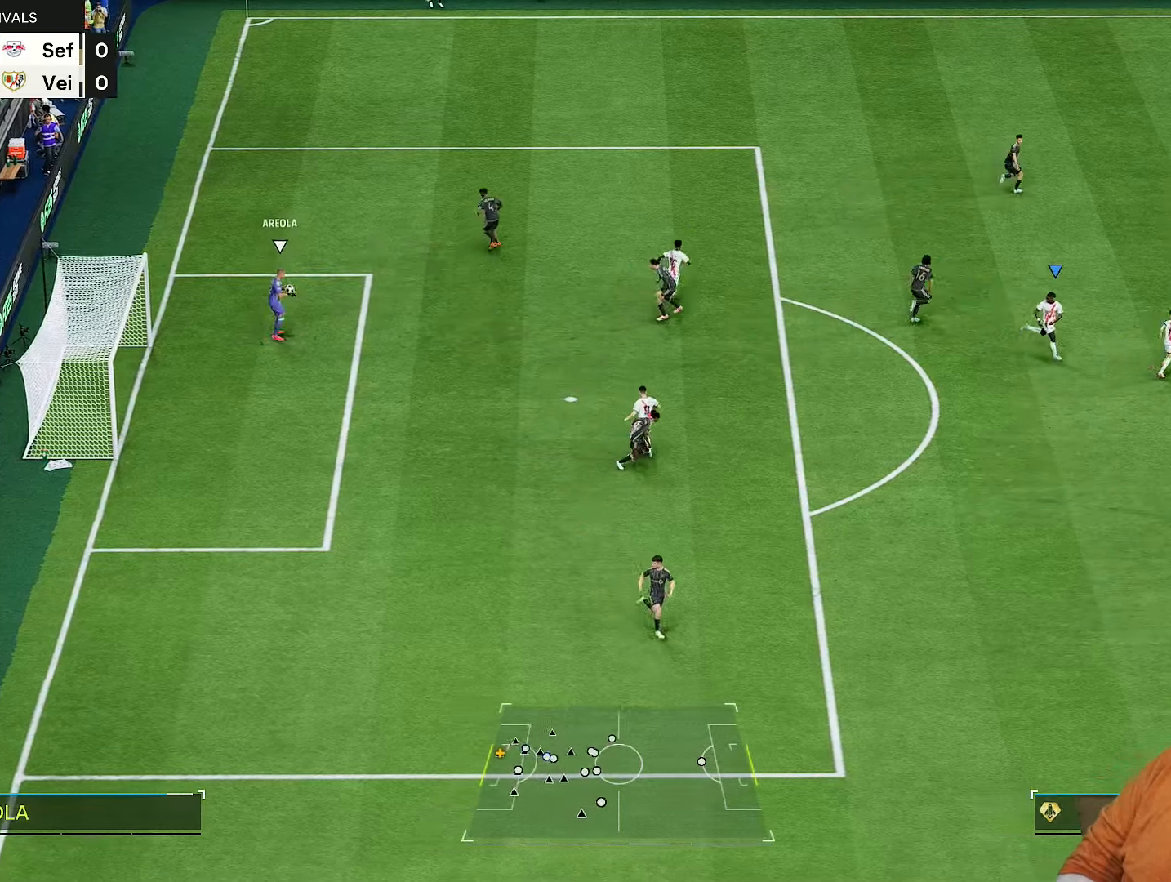
{"dt_ms": 500, "buttons": ["L1"], "left_stick": "up-right", "right_stick": "center", "events": [[100, "right_stick", "center"], [400, "L1", "down"], [467, "R2", "up"]]}
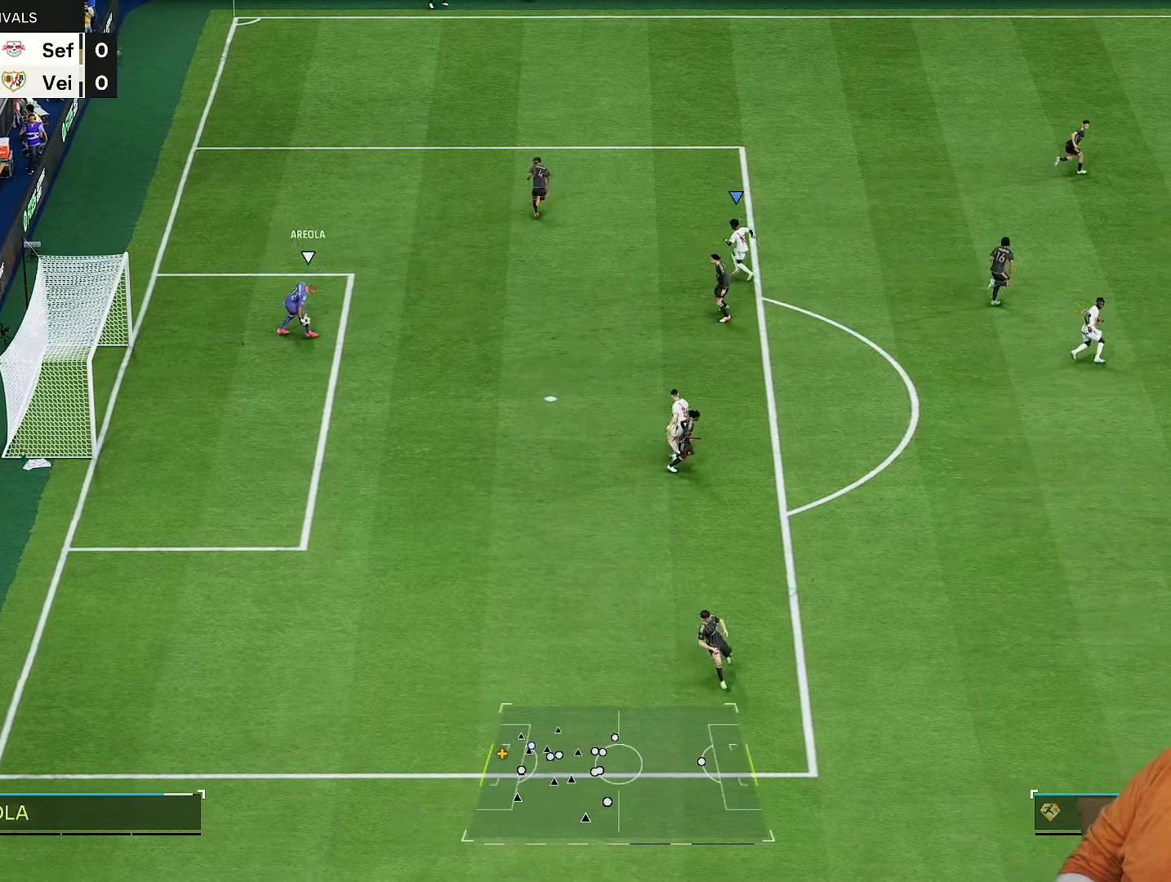
{"dt_ms": 500, "buttons": ["R2"], "left_stick": "right", "right_stick": "center", "events": [[33, "L1", "up"], [233, "left_stick", "right"], [333, "R2", "down"], [333, "left_stick", "down-right"], [500, "left_stick", "right"]]}
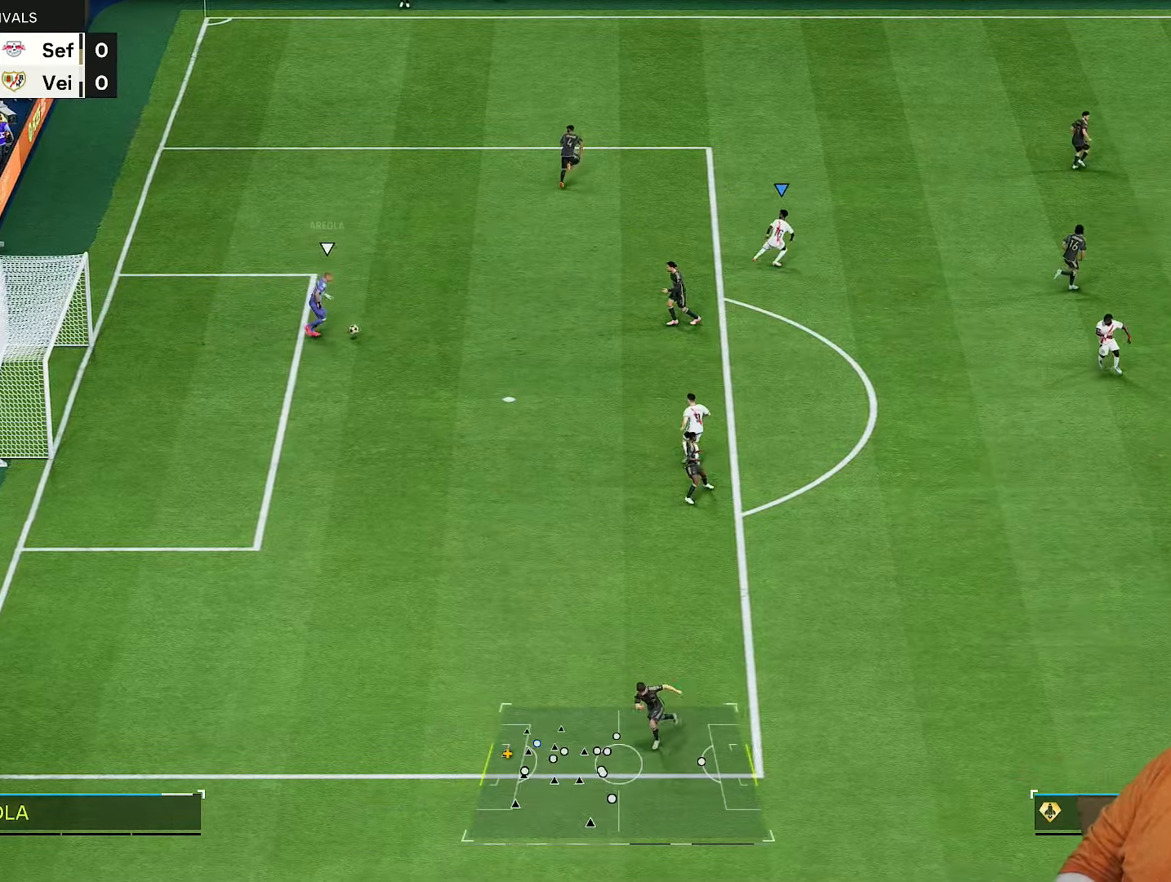
{"dt_ms": 500, "buttons": [], "left_stick": "down-right", "right_stick": "center", "events": [[133, "left_stick", "down-right"], [267, "R1", "down"], [333, "R2", "up"], [400, "R2", "down"], [467, "R1", "up"], [467, "R2", "up"]]}
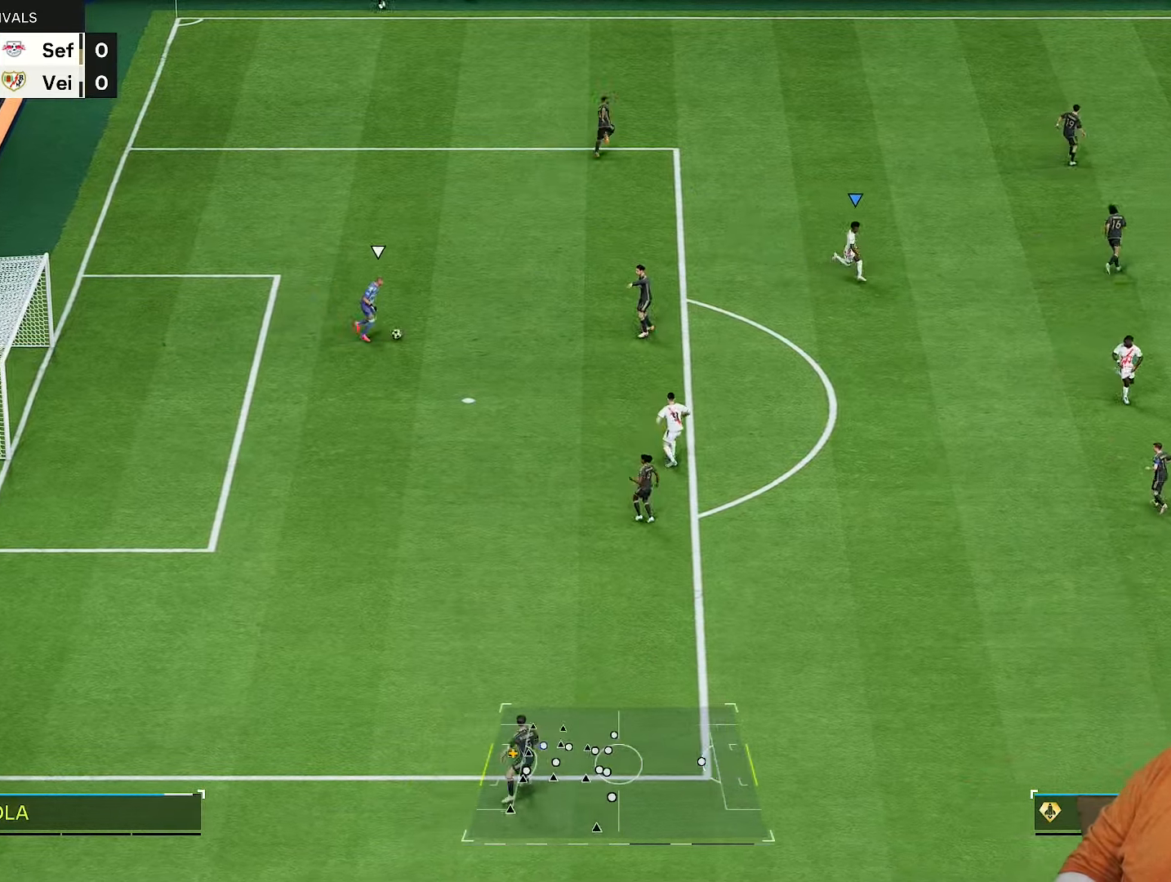
{"dt_ms": 500, "buttons": [], "left_stick": "up-right", "right_stick": "center", "events": [[200, "L1", "down"], [267, "left_stick", "up-right"], [300, "L1", "up"]]}
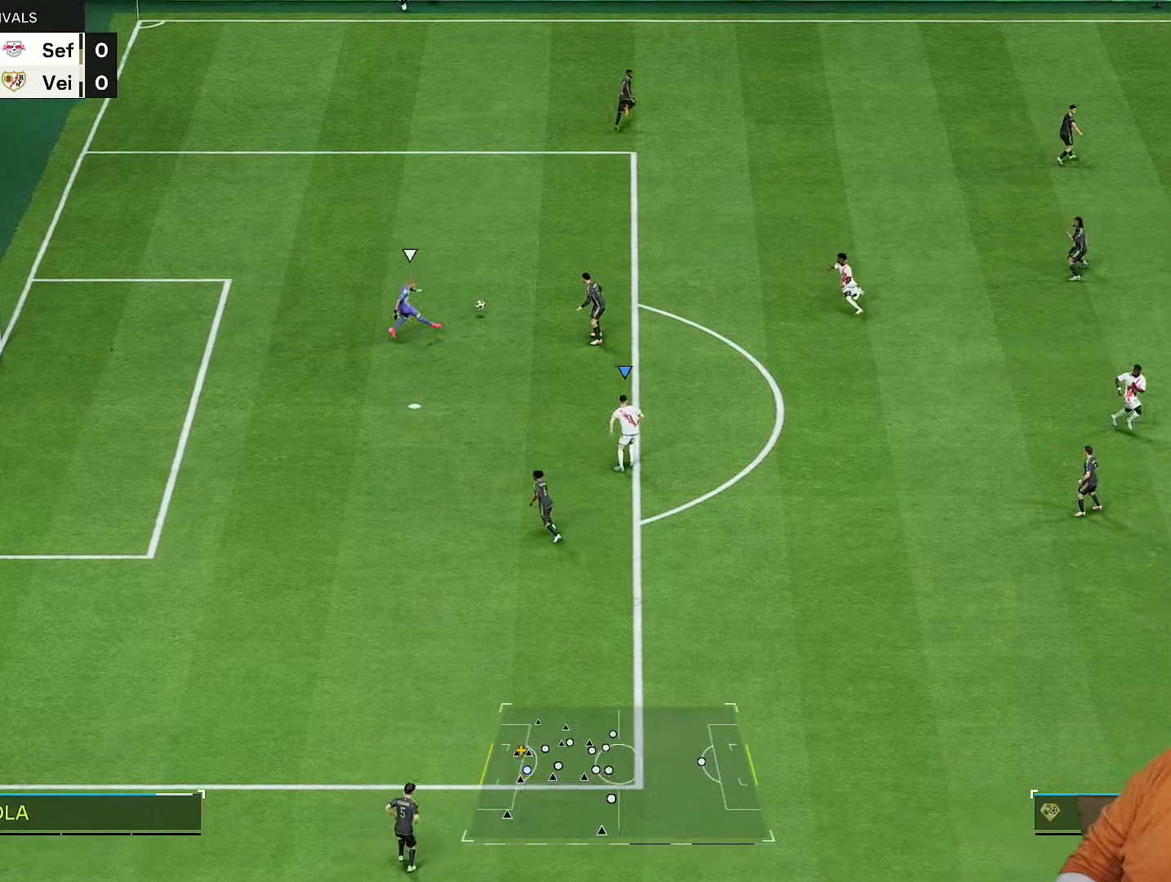
{"dt_ms": 500, "buttons": ["R2"], "left_stick": "up-left", "right_stick": "up-right", "events": [[17, "L1", "down"], [117, "L1", "up"], [150, "left_stick", "up"], [250, "R2", "down"], [417, "left_stick", "up-left"], [433, "right_stick", "up-right"]]}
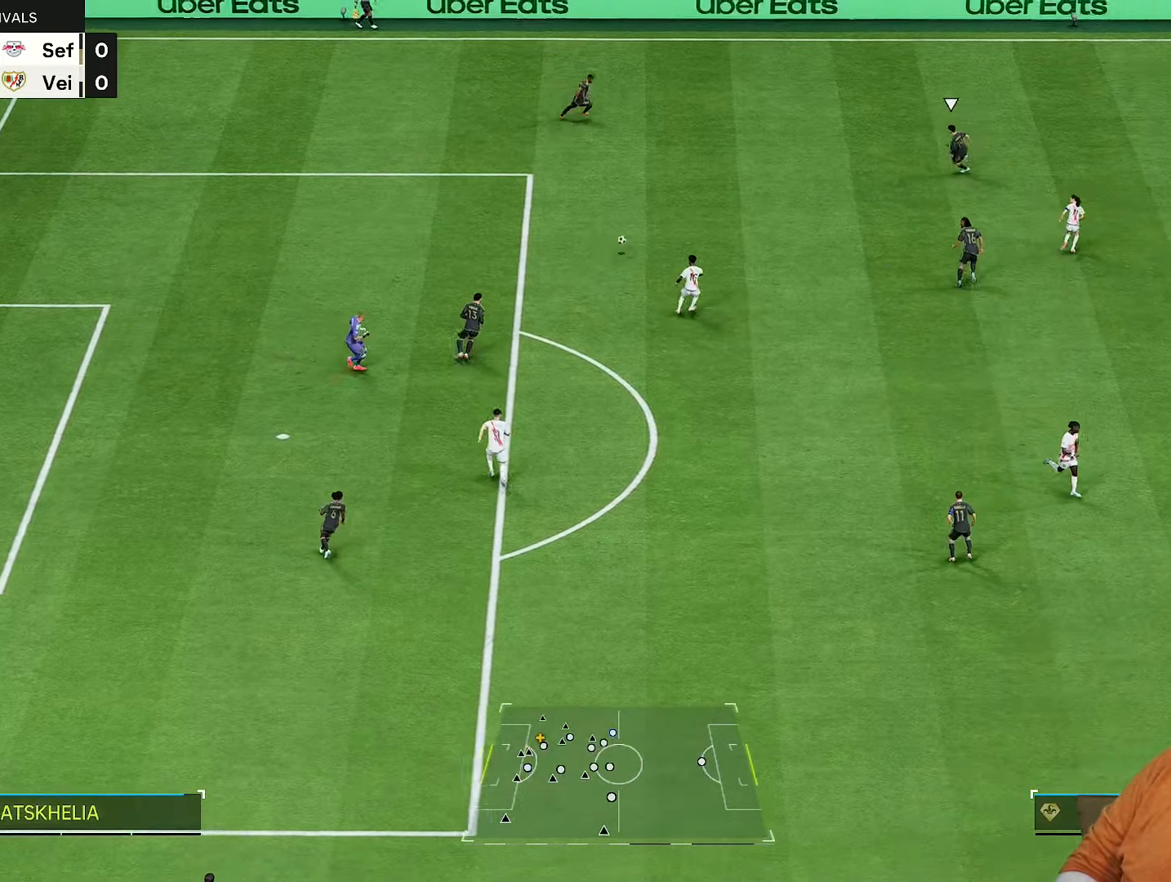
{"dt_ms": 500, "buttons": ["L1", "R2"], "left_stick": "up", "right_stick": "center", "events": [[17, "left_stick", "up"], [33, "right_stick", "center"], [383, "L1", "down"]]}
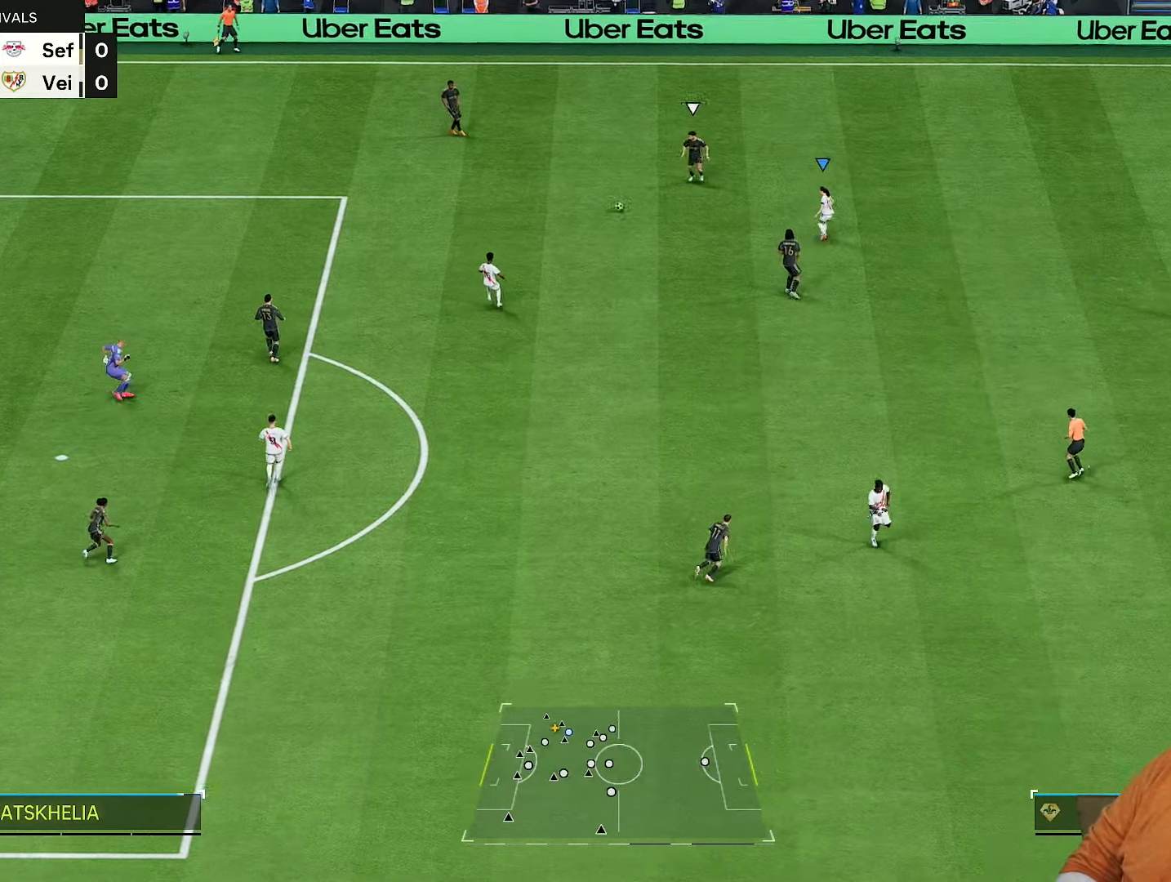
{"dt_ms": 500, "buttons": ["R2"], "left_stick": "up", "right_stick": "center", "events": [[50, "L1", "up"]]}
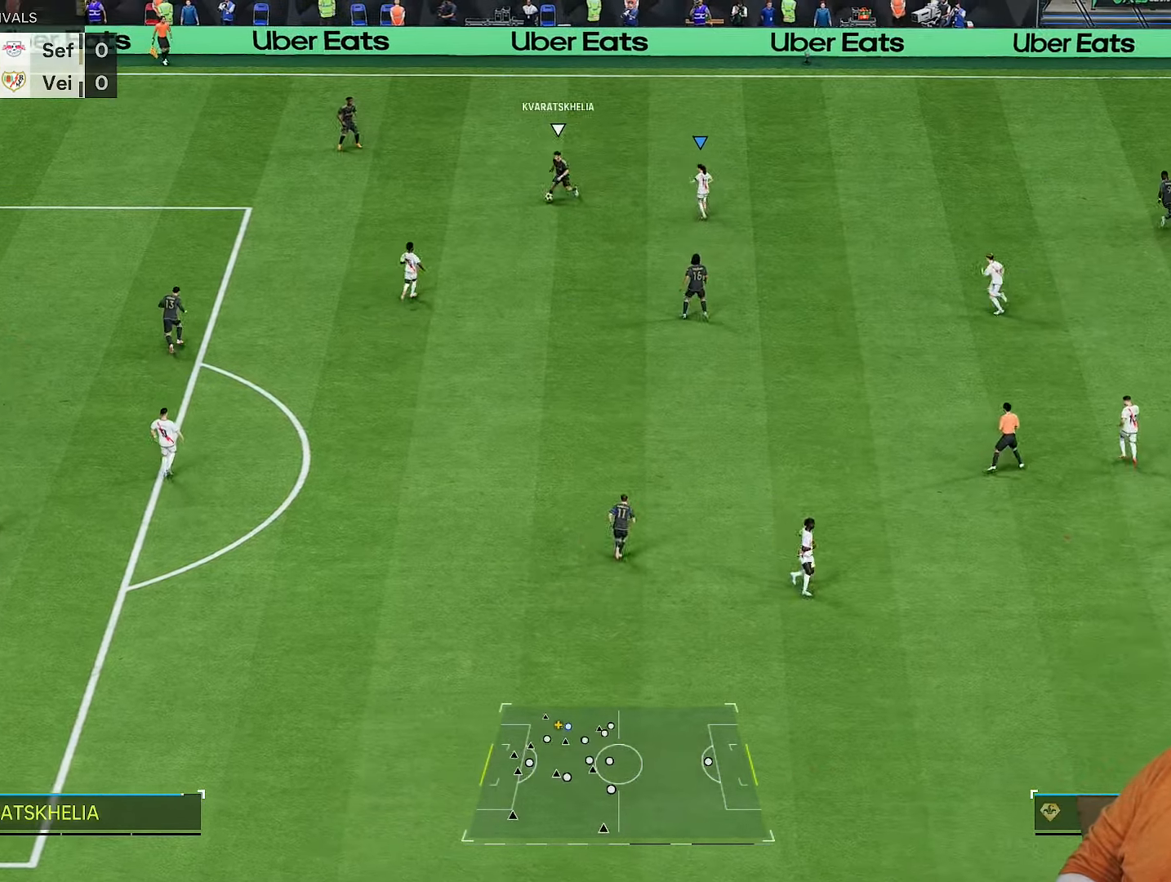
{"dt_ms": 500, "buttons": ["R1", "R2"], "left_stick": "right", "right_stick": "center", "events": [[50, "left_stick", "up-left"], [283, "right_stick", "down"], [300, "left_stick", "up-right"], [350, "left_stick", "right"], [383, "right_stick", "center"], [467, "R1", "down"]]}
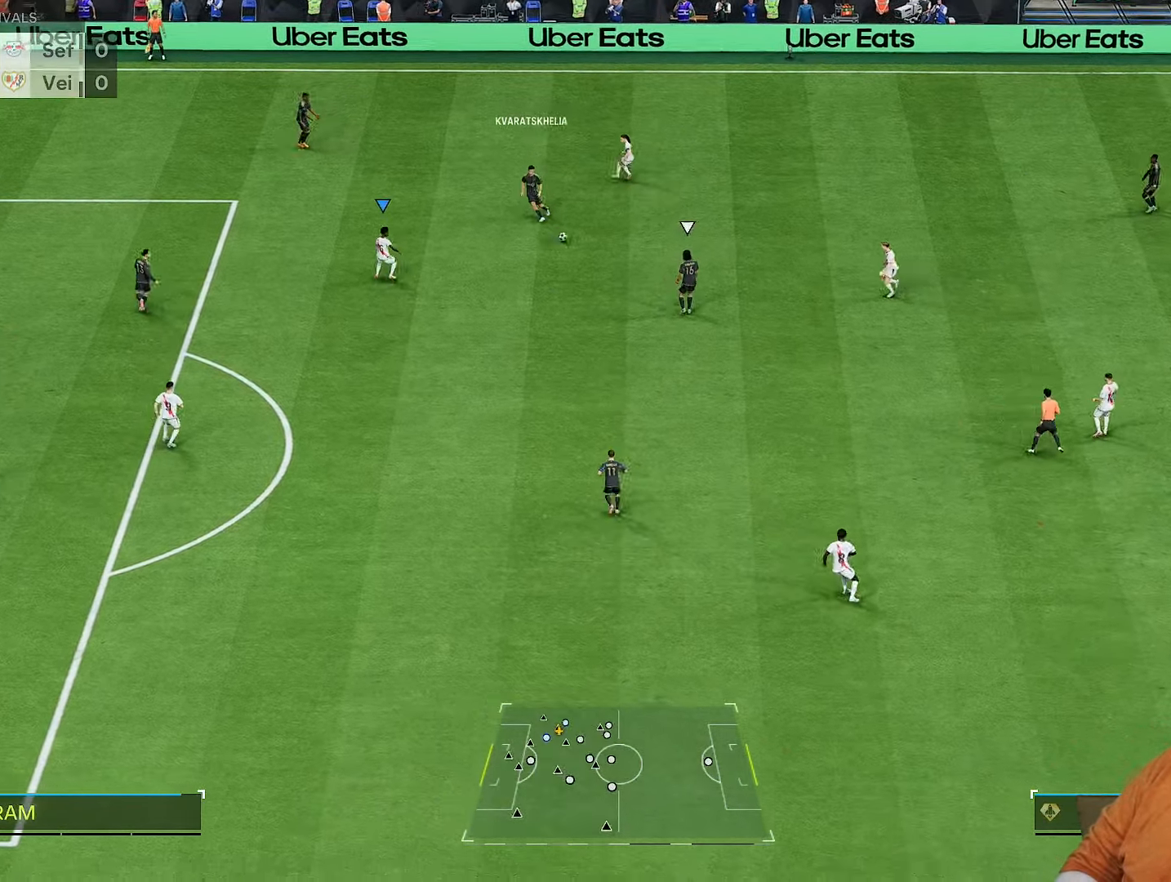
{"dt_ms": 500, "buttons": ["R2"], "left_stick": "down-left", "right_stick": "center", "events": [[150, "L1", "down"], [150, "left_stick", "down"], [167, "R1", "up"], [200, "left_stick", "down-left"], [250, "L1", "up"]]}
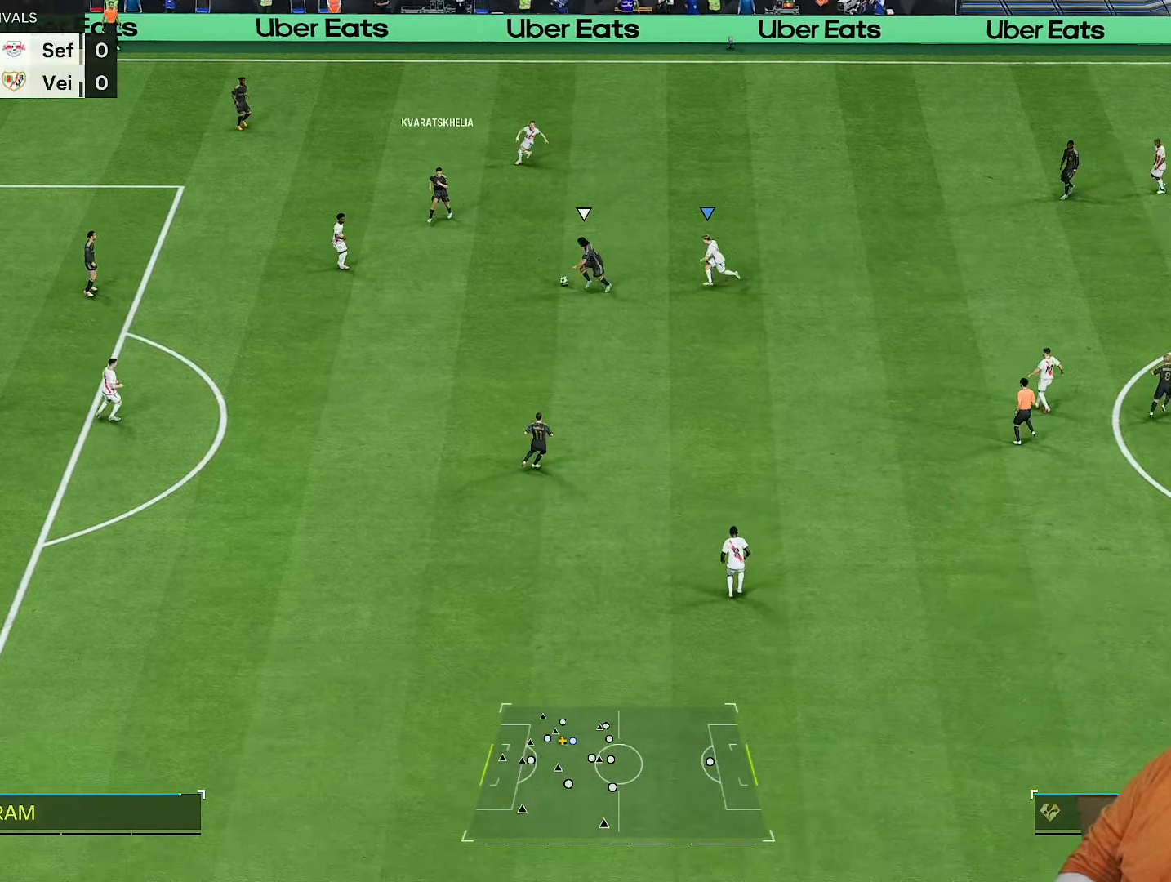
{"dt_ms": 500, "buttons": ["R2"], "left_stick": "up-right", "right_stick": "down", "events": [[50, "left_stick", "left"], [300, "left_stick", "down"], [400, "left_stick", "center"], [417, "right_stick", "down"], [450, "left_stick", "up-right"]]}
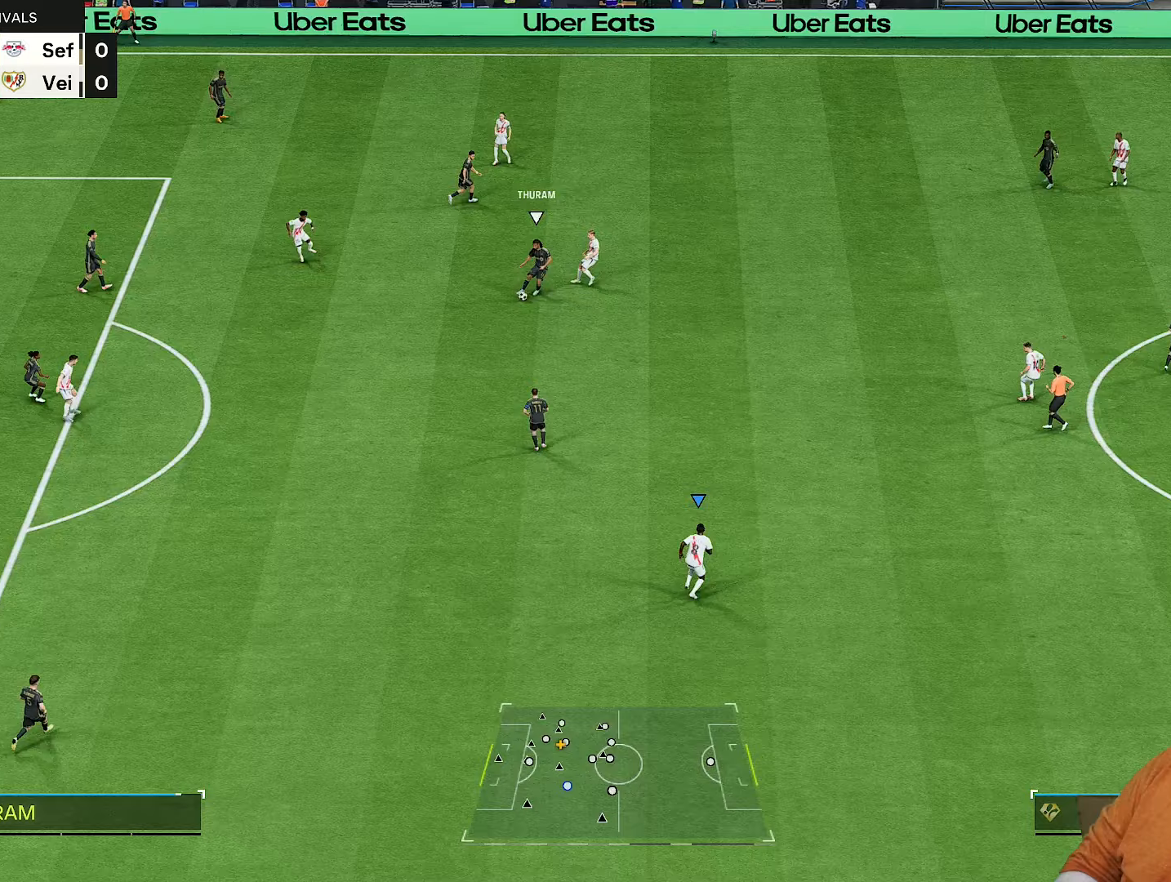
{"dt_ms": 500, "buttons": ["R2"], "left_stick": "up", "right_stick": "center", "events": [[33, "right_stick", "center"], [133, "R1", "down"], [300, "left_stick", "up"], [400, "R1", "up"]]}
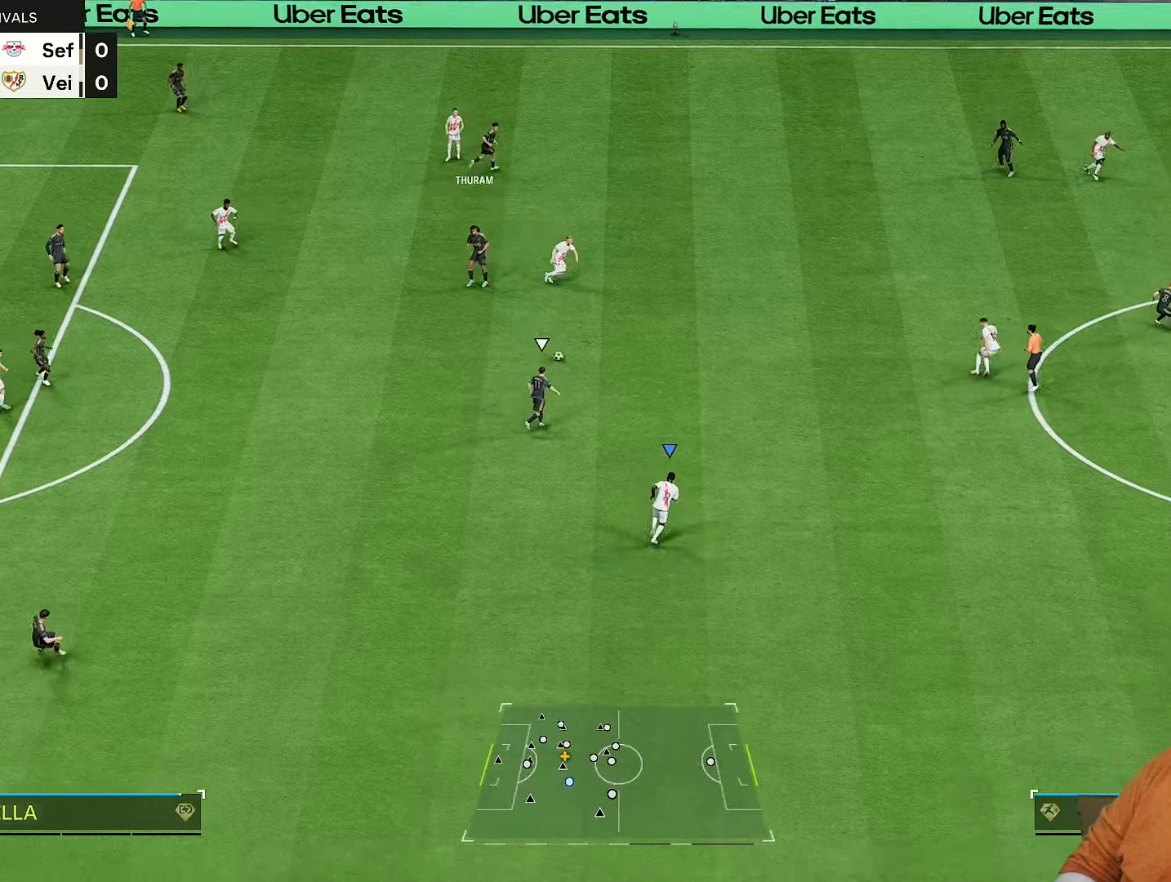
{"dt_ms": 500, "buttons": ["R2"], "left_stick": "up", "right_stick": "center", "events": []}
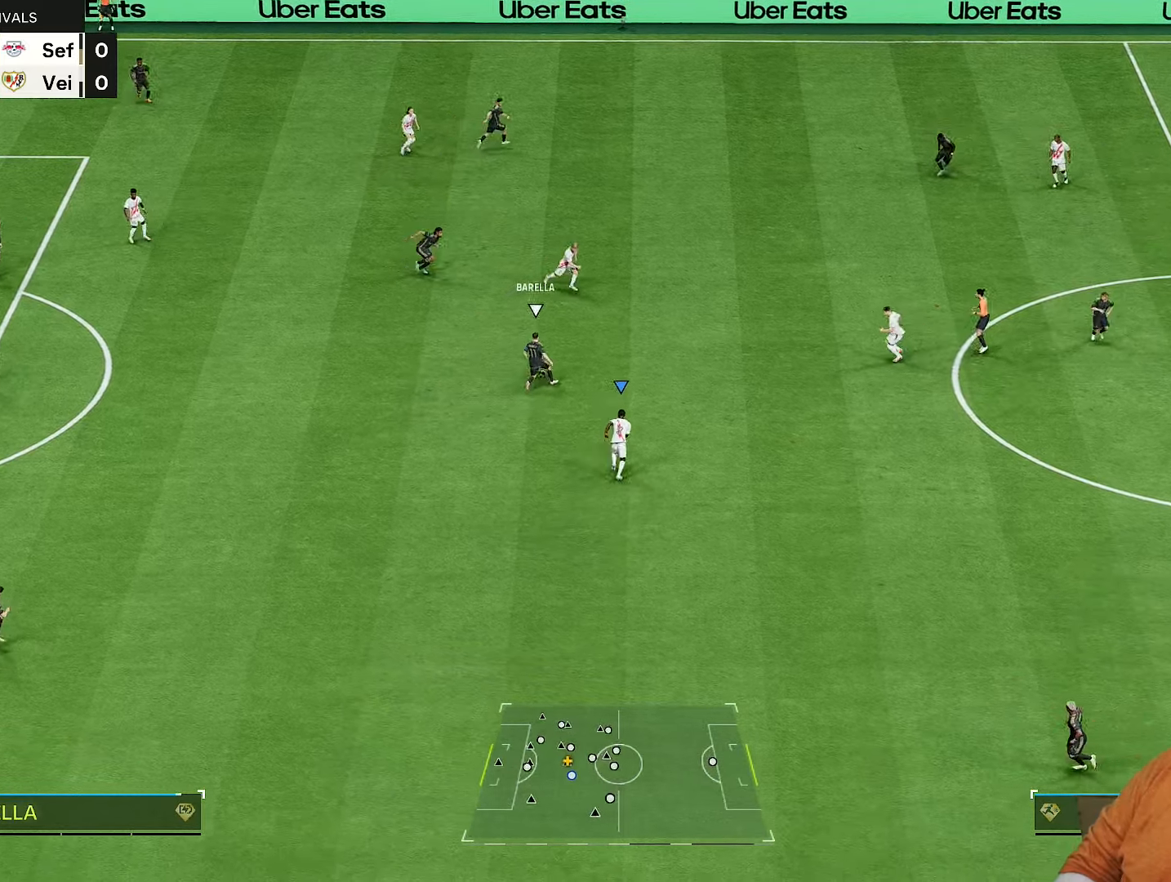
{"dt_ms": 500, "buttons": ["R2"], "left_stick": "up-left", "right_stick": "center", "events": [[100, "left_stick", "up-left"], [133, "right_stick", "up-right"], [233, "right_stick", "center"]]}
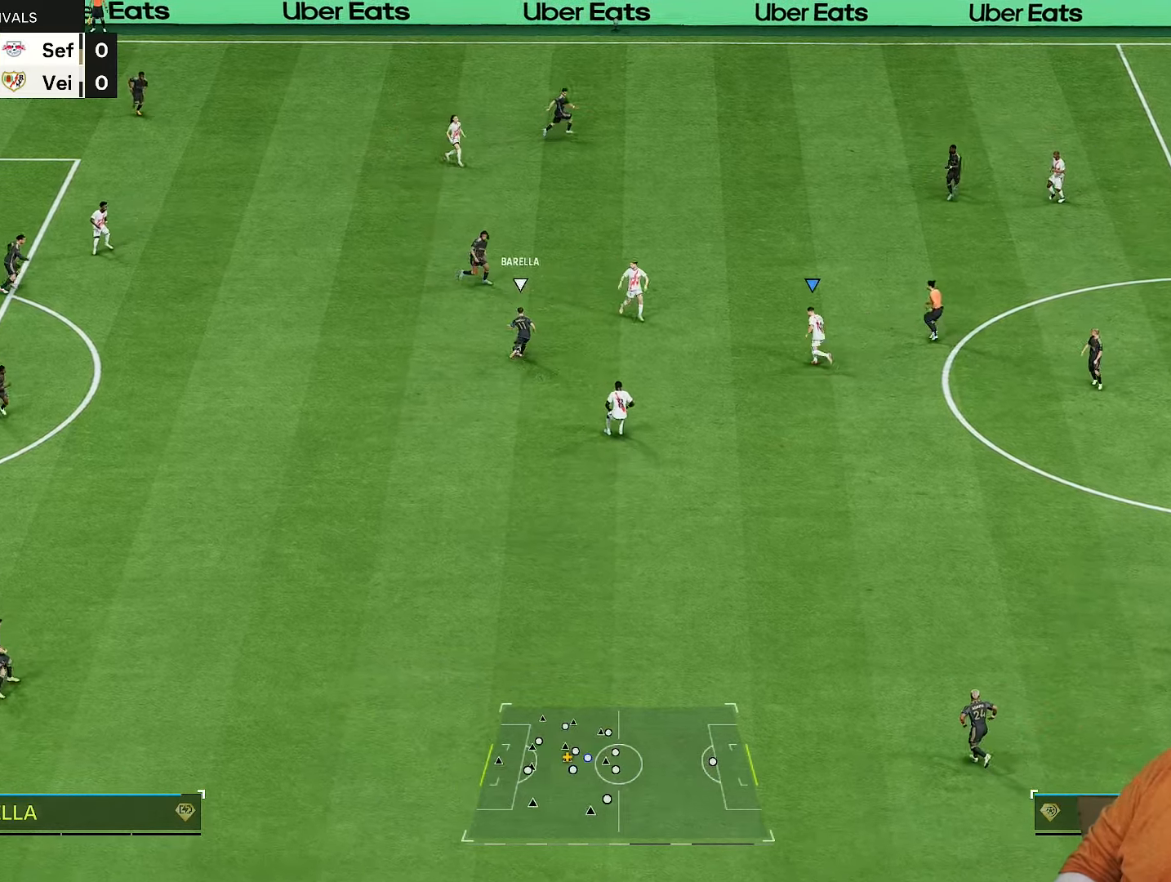
{"dt_ms": 500, "buttons": ["R2"], "left_stick": "up", "right_stick": "center", "events": [[350, "L1", "down"], [350, "left_stick", "up"], [450, "L1", "up"]]}
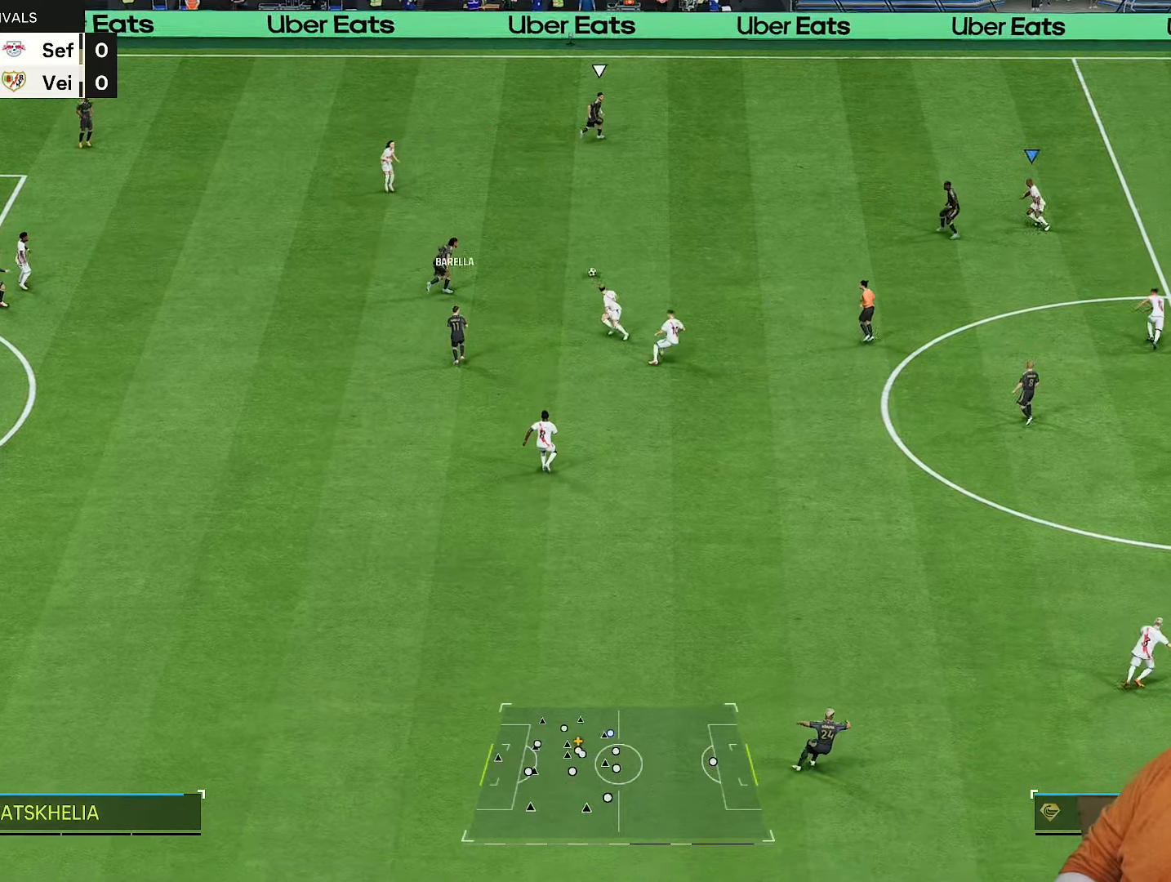
{"dt_ms": 500, "buttons": ["R2"], "left_stick": "up-left", "right_stick": "center", "events": [[217, "left_stick", "up-left"], [317, "right_stick", "up-right"], [400, "right_stick", "center"]]}
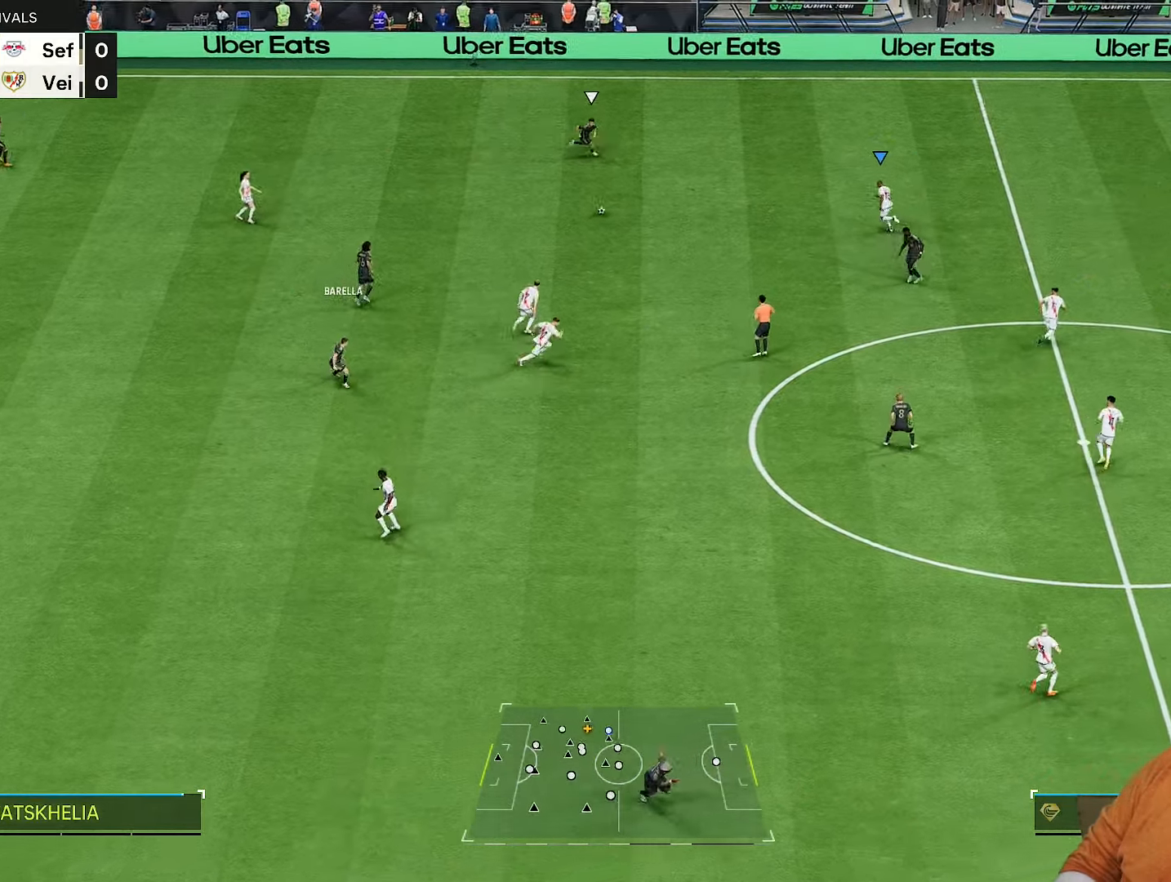
{"dt_ms": 500, "buttons": ["L1", "R2"], "left_stick": "up", "right_stick": "center", "events": [[83, "L1", "down"], [117, "R2", "up"], [117, "left_stick", "up"], [183, "L1", "up"], [317, "R2", "down"], [450, "L1", "down"]]}
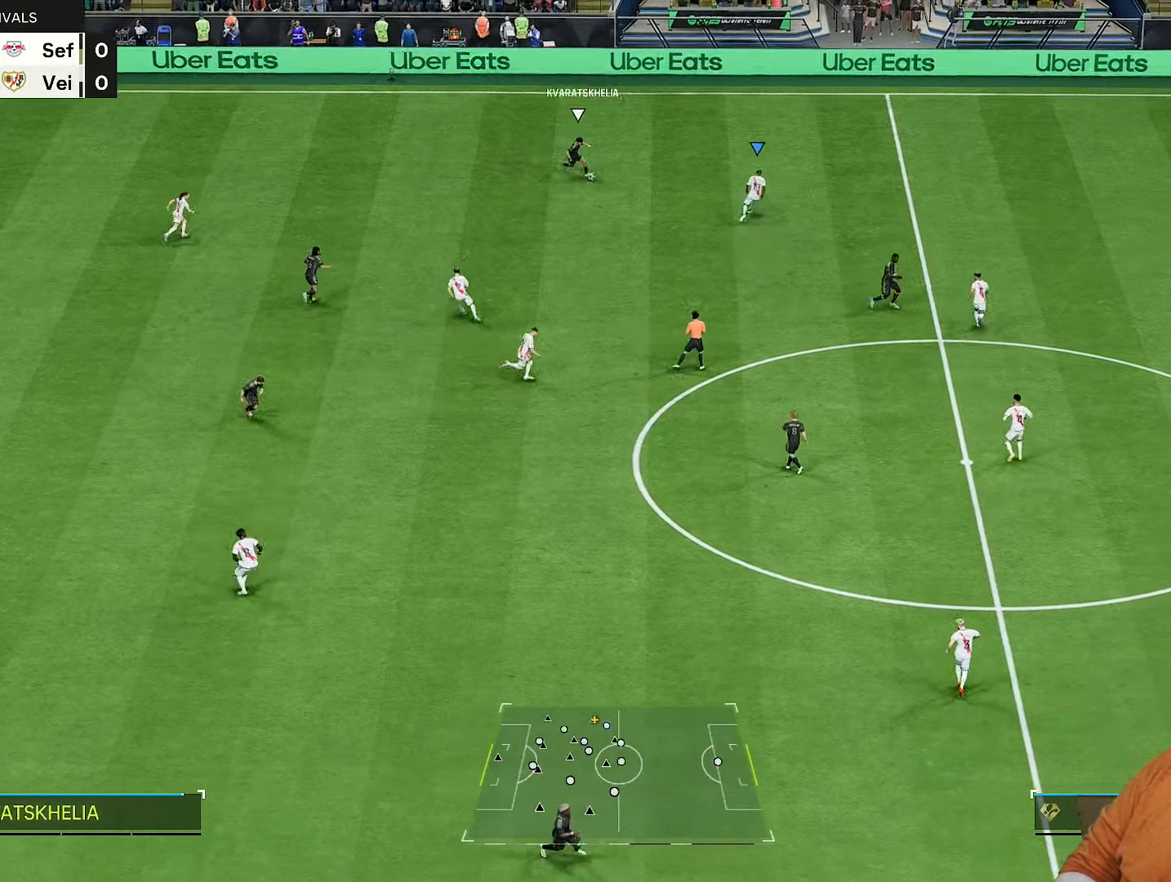
{"dt_ms": 500, "buttons": ["R2"], "left_stick": "left", "right_stick": "right", "events": [[67, "L1", "up"], [333, "left_stick", "down-left"], [483, "right_stick", "right"], [500, "left_stick", "left"]]}
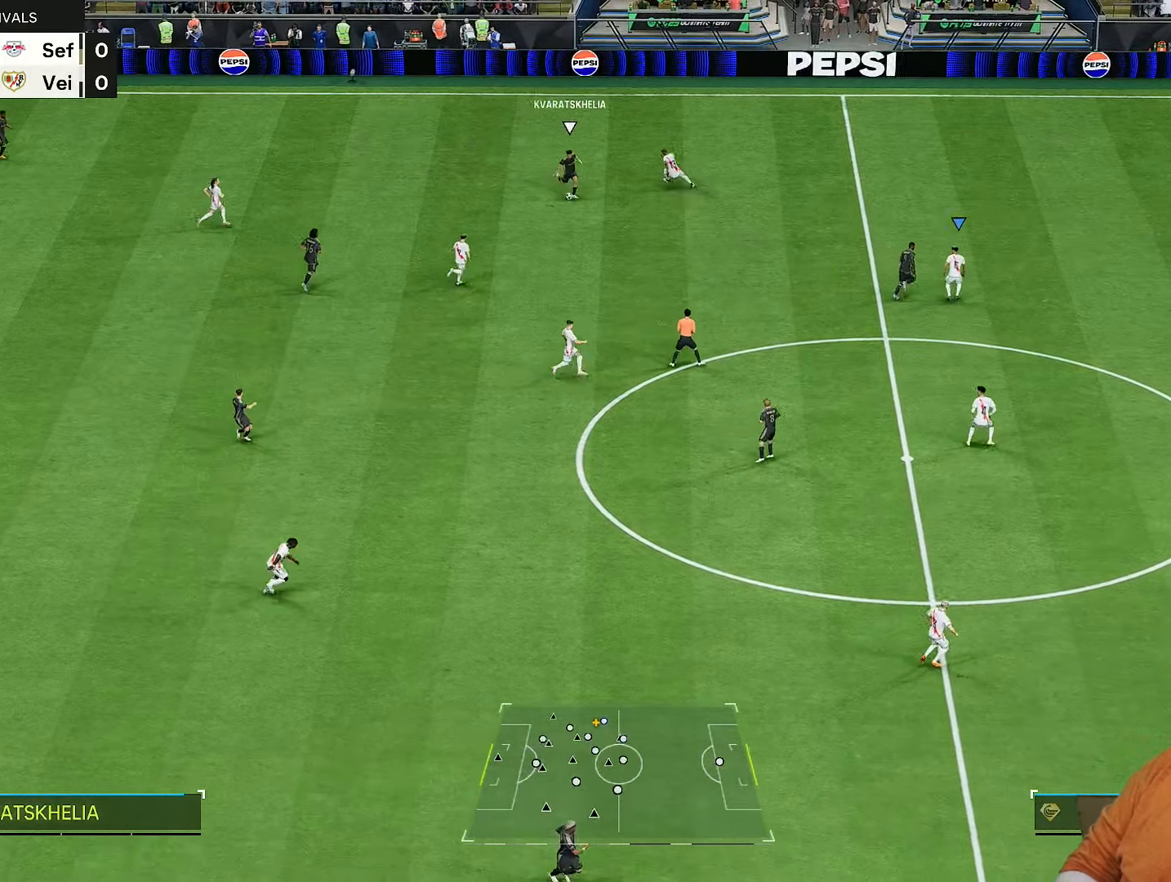
{"dt_ms": 500, "buttons": ["L2", "R2"], "left_stick": "up", "right_stick": "center", "events": [[83, "right_stick", "center"], [167, "left_stick", "up"], [450, "L2", "down"]]}